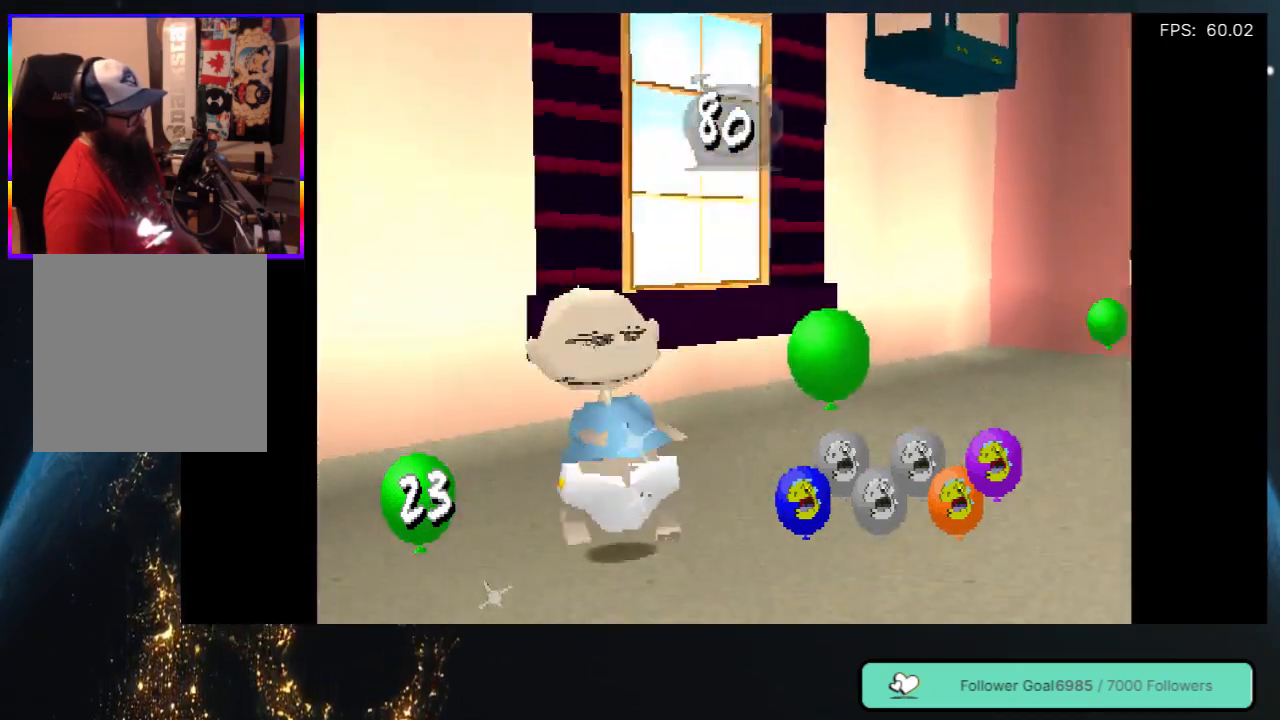
Gameplay with a controller (Xbox layout); each line is a JSON object with the inputs held at the frame after it. "events" lists button and stick changes between this image and that frame as [ms after this image, input, new state], when the widget could be followed in between. Not read: L3 R3.
{"buttons": ["DPAD_UP", "DPAD_LEFT"], "left_stick": "center", "right_stick": "center", "events": [[117, "DPAD_RIGHT", "up"], [383, "DPAD_LEFT", "down"]]}
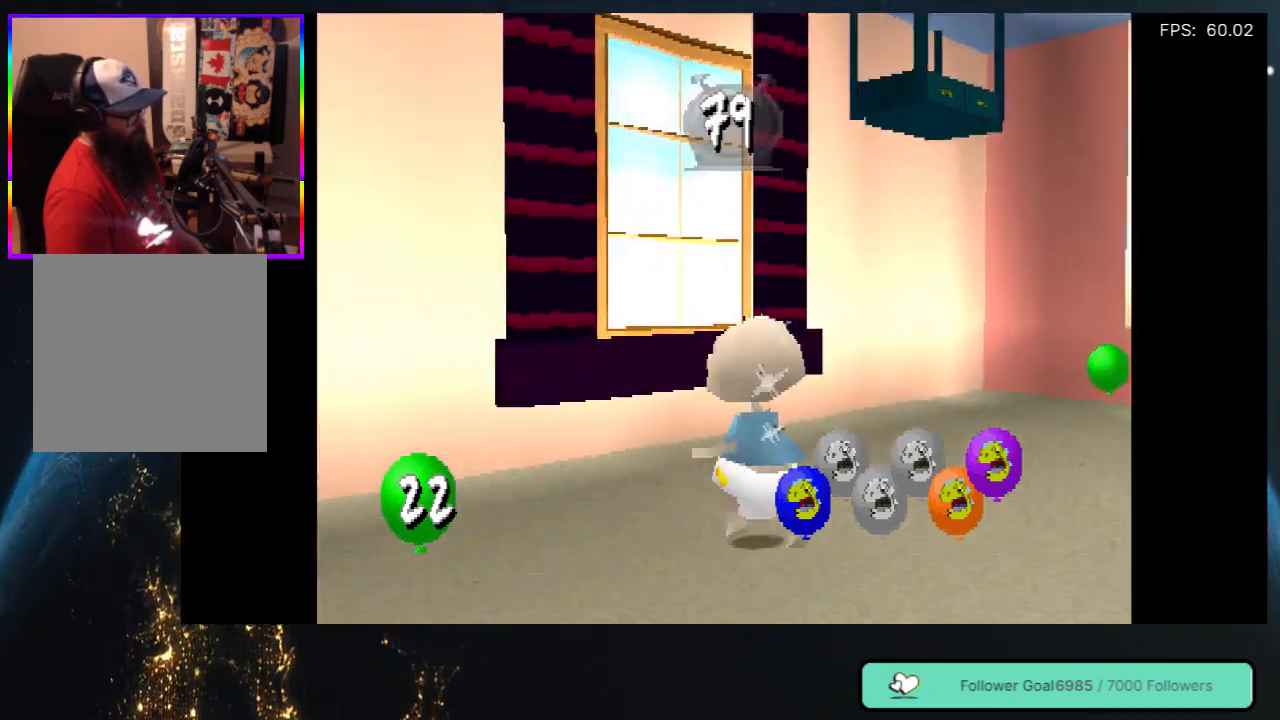
{"buttons": ["DPAD_UP", "DPAD_RIGHT"], "left_stick": "center", "right_stick": "center", "events": [[33, "DPAD_LEFT", "up"], [83, "DPAD_RIGHT", "down"]]}
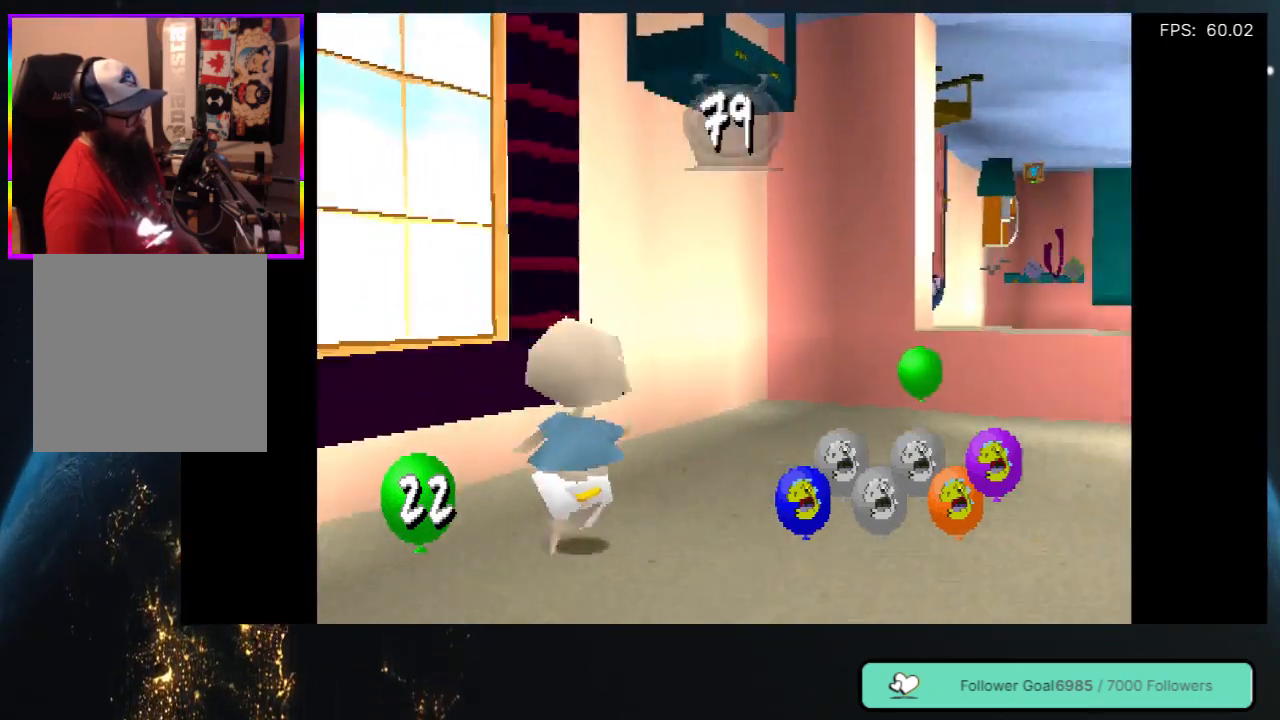
{"buttons": ["DPAD_UP", "DPAD_RIGHT"], "left_stick": "center", "right_stick": "center", "events": [[17, "DPAD_RIGHT", "up"], [450, "DPAD_RIGHT", "down"]]}
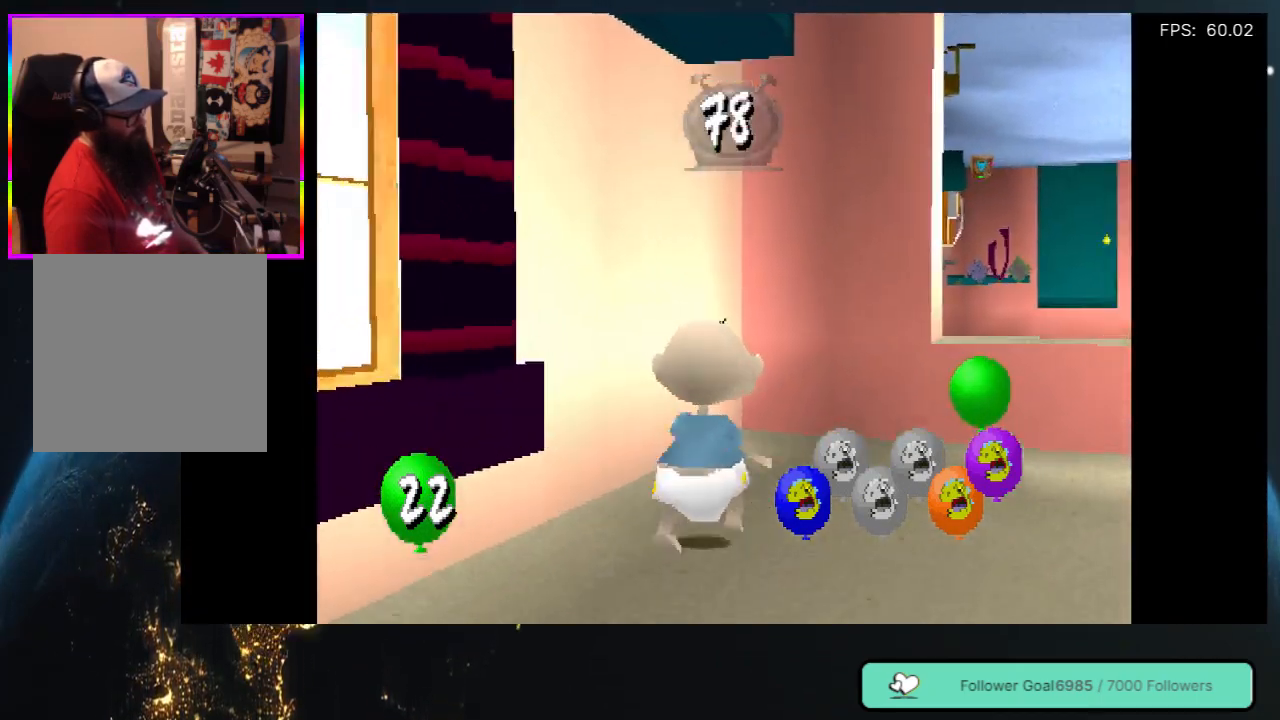
{"buttons": [], "left_stick": "center", "right_stick": "center", "events": [[150, "DPAD_UP", "up"], [350, "DPAD_RIGHT", "up"], [350, "DPAD_UP", "down"], [483, "DPAD_UP", "up"]]}
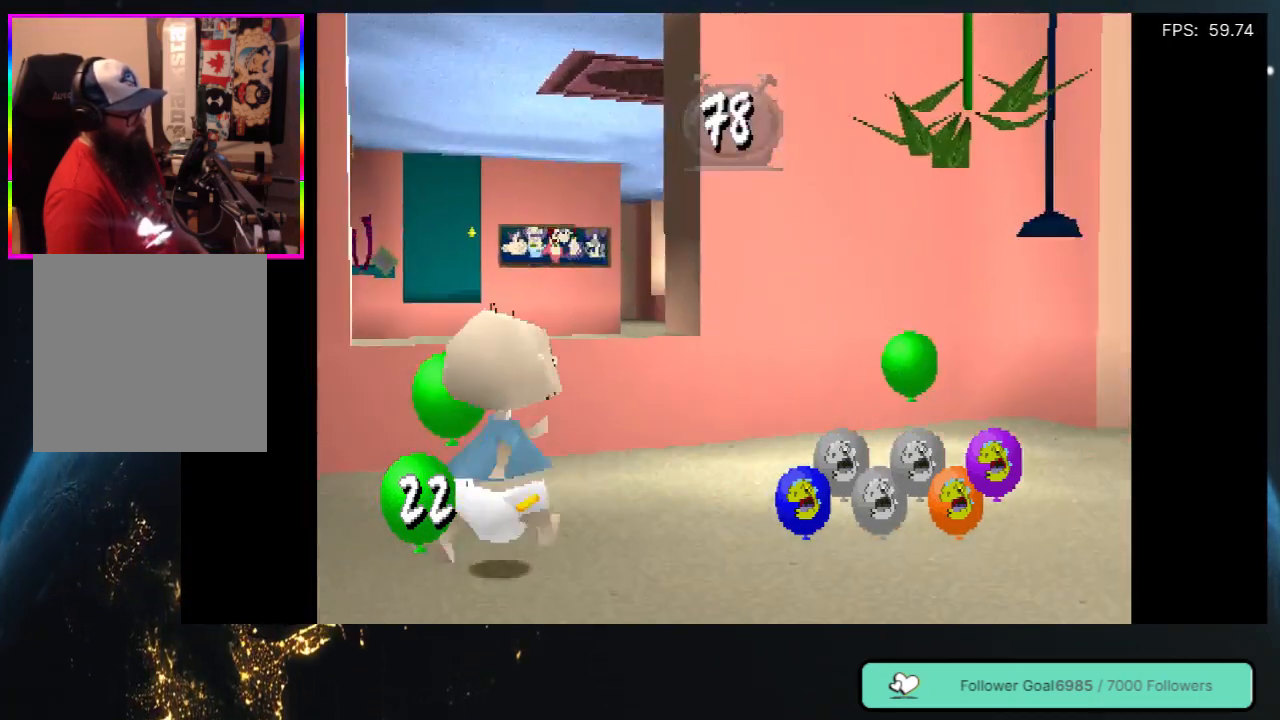
{"buttons": ["DPAD_UP"], "left_stick": "center", "right_stick": "center", "events": [[167, "DPAD_LEFT", "down"], [250, "DPAD_UP", "down"], [350, "DPAD_LEFT", "up"]]}
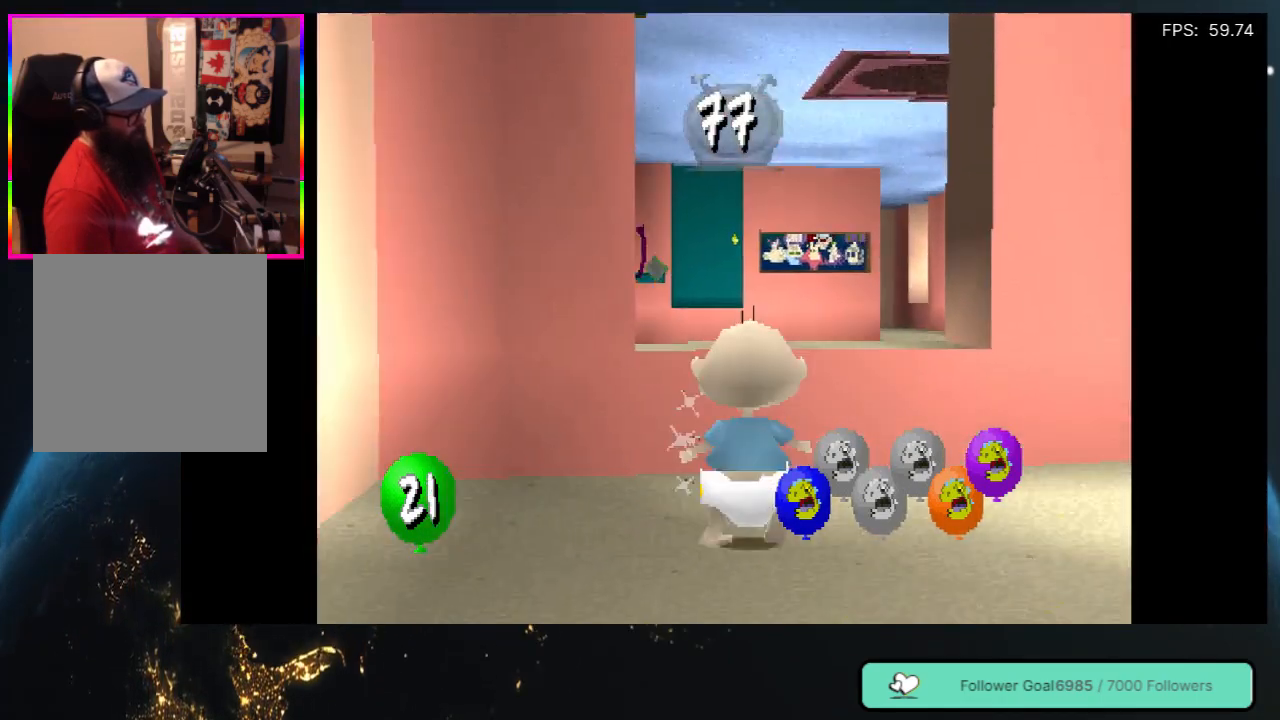
{"buttons": ["DPAD_RIGHT"], "left_stick": "center", "right_stick": "center", "events": [[150, "DPAD_UP", "up"], [183, "DPAD_RIGHT", "down"]]}
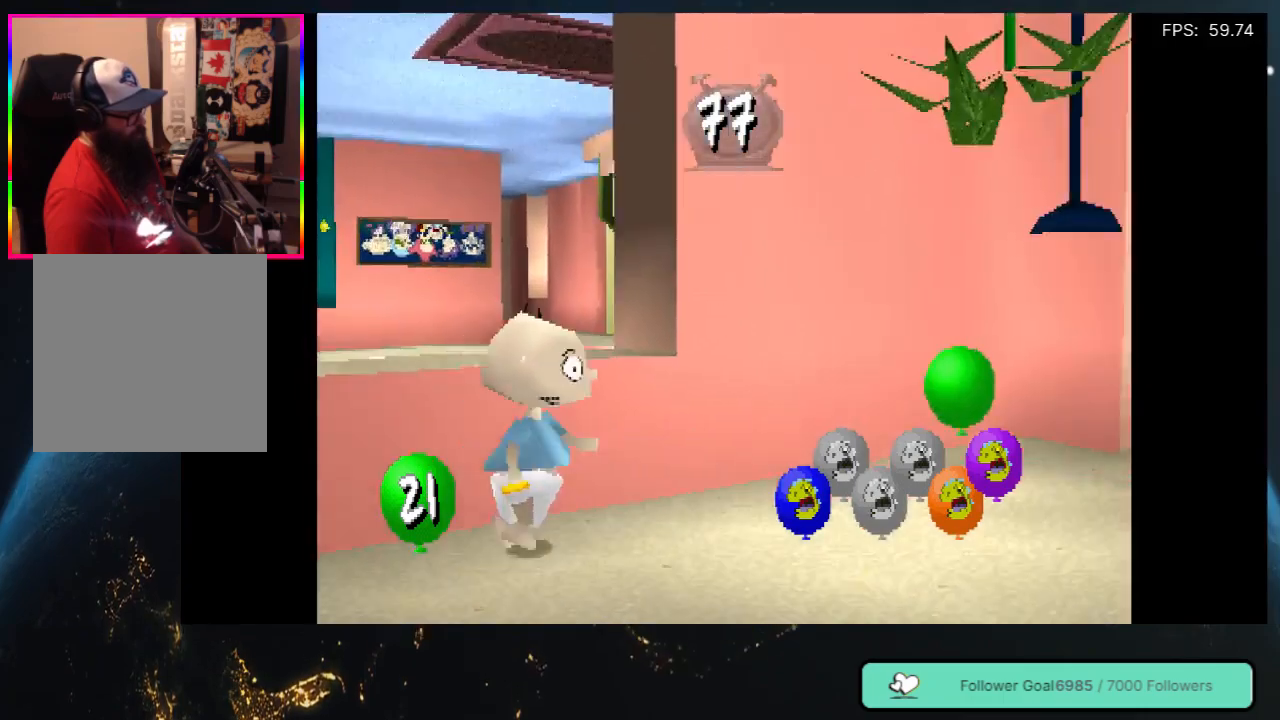
{"buttons": ["DPAD_UP"], "left_stick": "center", "right_stick": "center", "events": [[150, "DPAD_UP", "down"], [250, "DPAD_RIGHT", "up"]]}
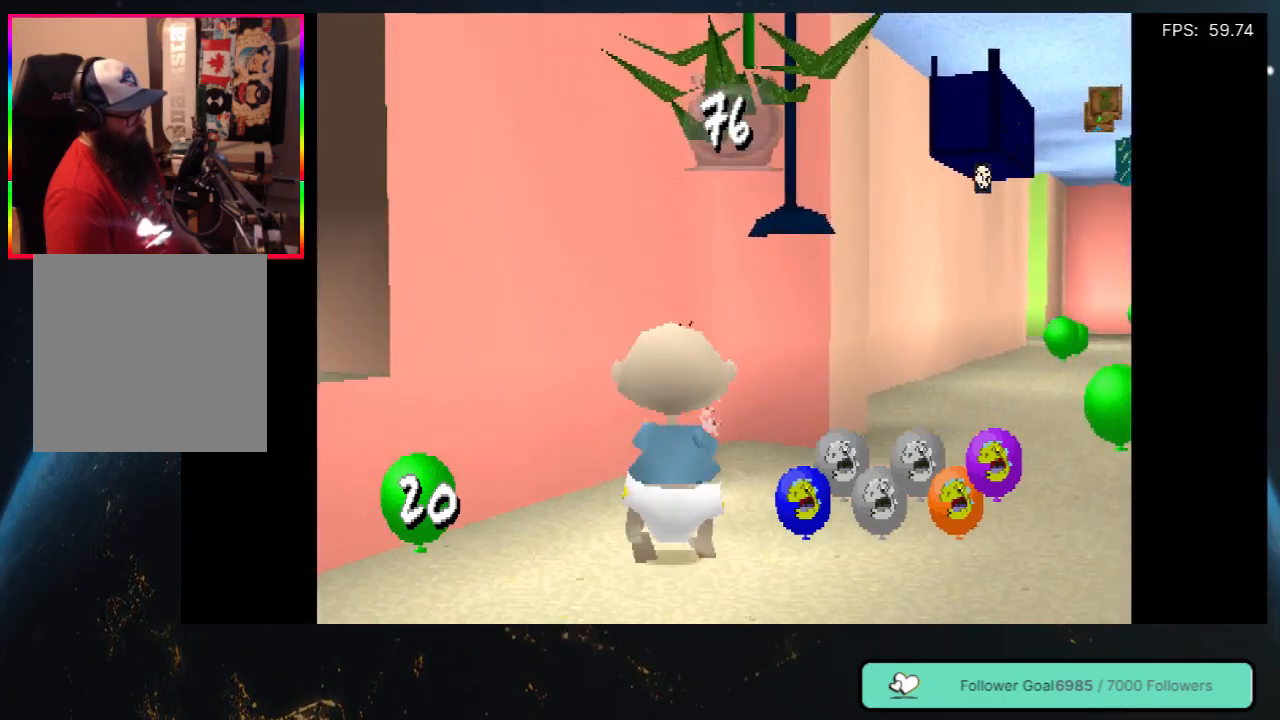
{"buttons": ["DPAD_DOWN", "DPAD_RIGHT"], "left_stick": "center", "right_stick": "center", "events": [[33, "DPAD_RIGHT", "down"], [33, "DPAD_UP", "up"], [183, "DPAD_DOWN", "down"]]}
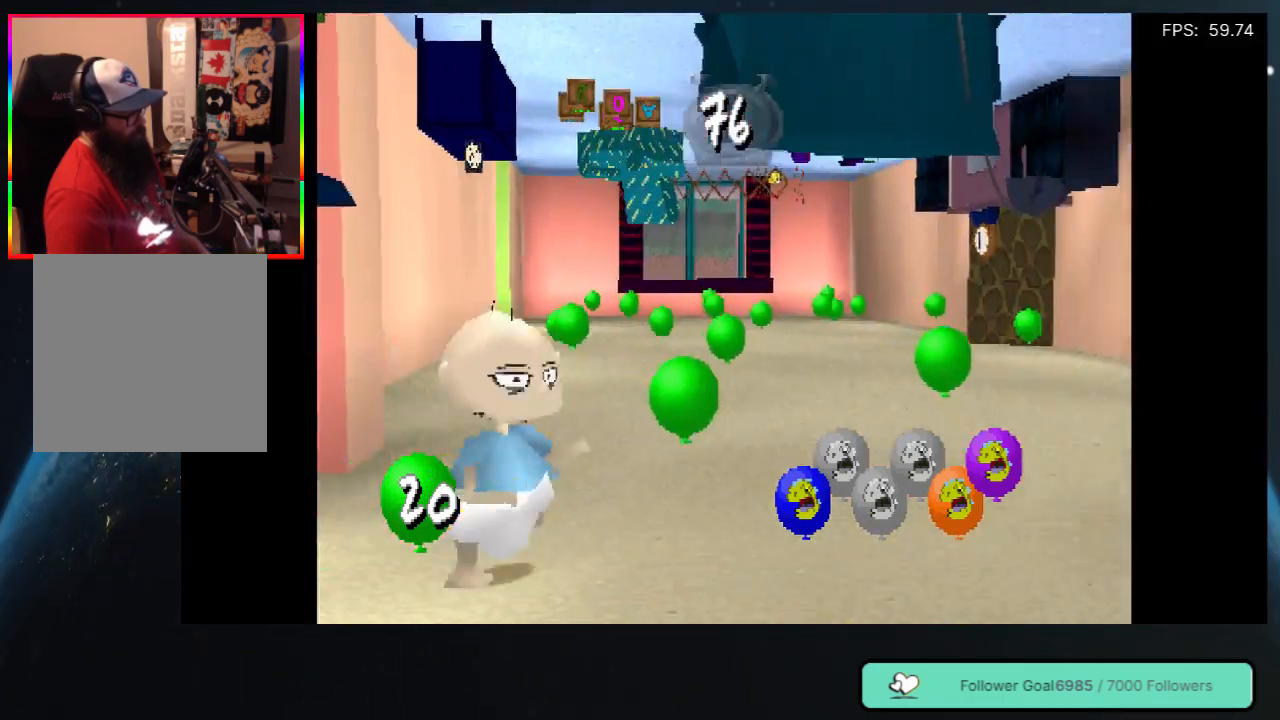
{"buttons": ["DPAD_RIGHT"], "left_stick": "center", "right_stick": "center", "events": [[50, "DPAD_RIGHT", "up"], [250, "DPAD_RIGHT", "down"], [350, "DPAD_DOWN", "up"]]}
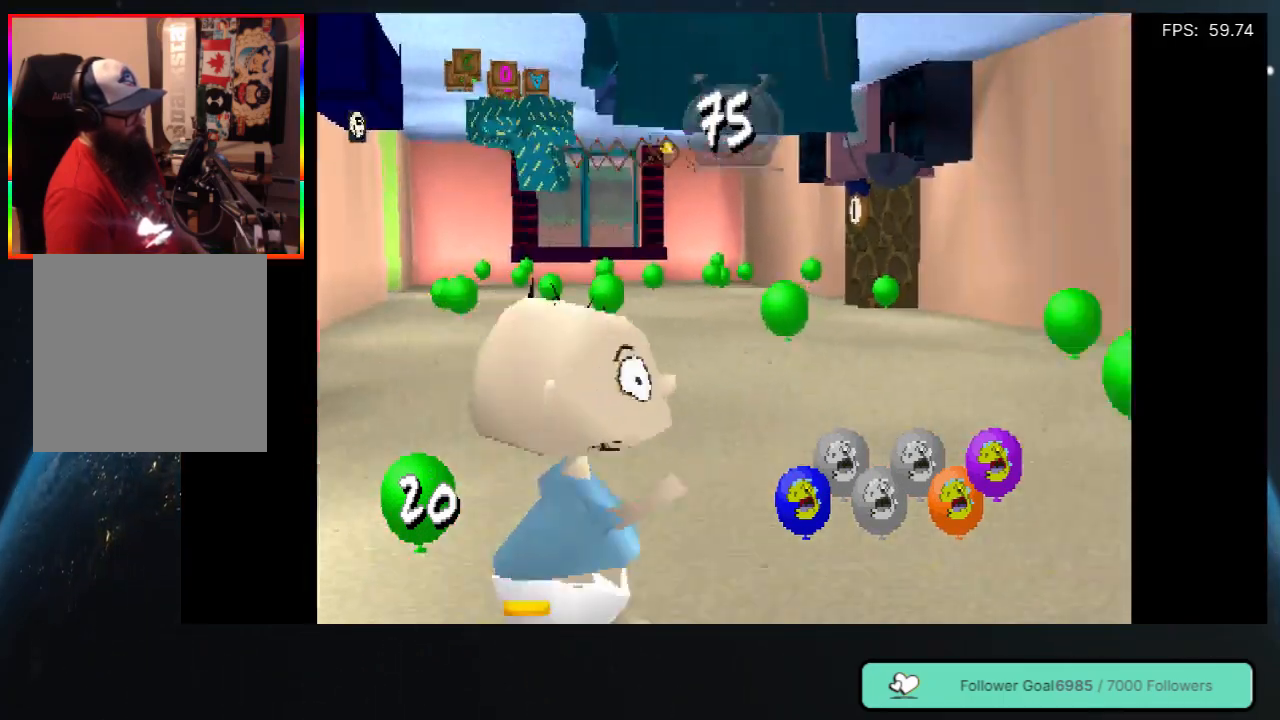
{"buttons": ["DPAD_UP"], "left_stick": "center", "right_stick": "center", "events": [[83, "DPAD_UP", "down"], [317, "DPAD_RIGHT", "up"]]}
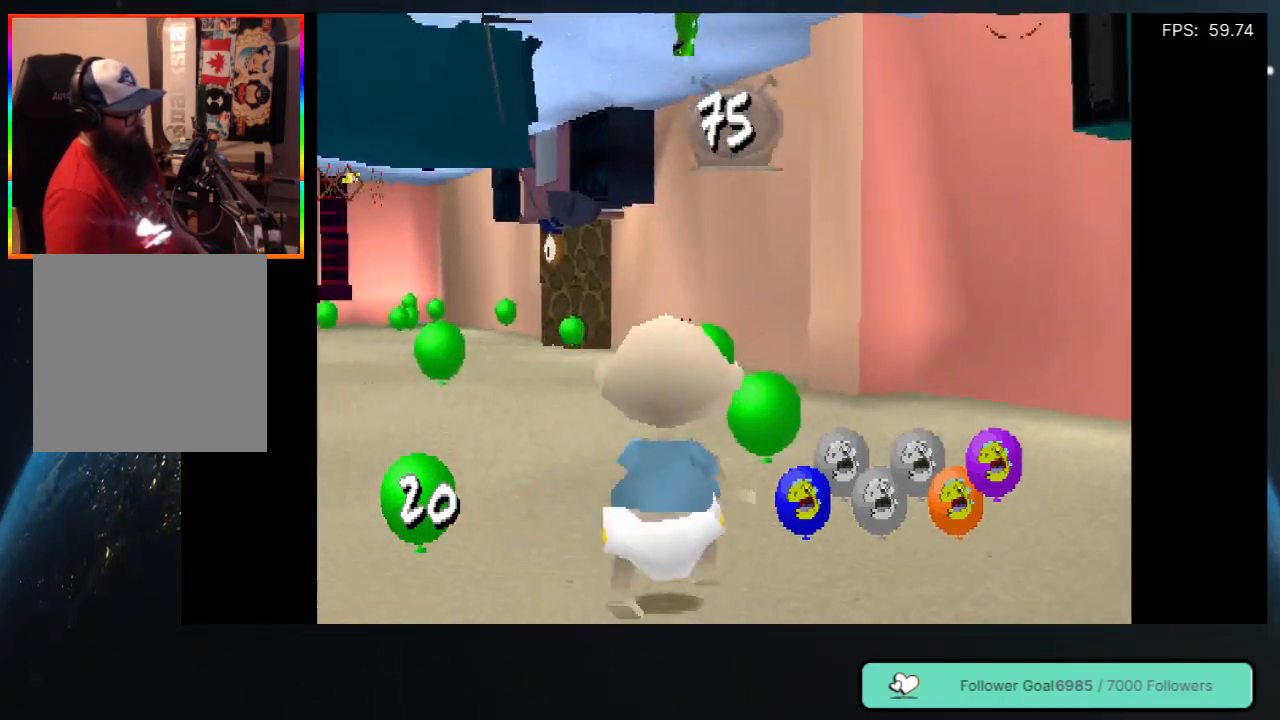
{"buttons": ["DPAD_LEFT"], "left_stick": "center", "right_stick": "center", "events": [[50, "DPAD_RIGHT", "down"], [183, "DPAD_RIGHT", "up"], [250, "DPAD_LEFT", "down"], [283, "DPAD_UP", "up"]]}
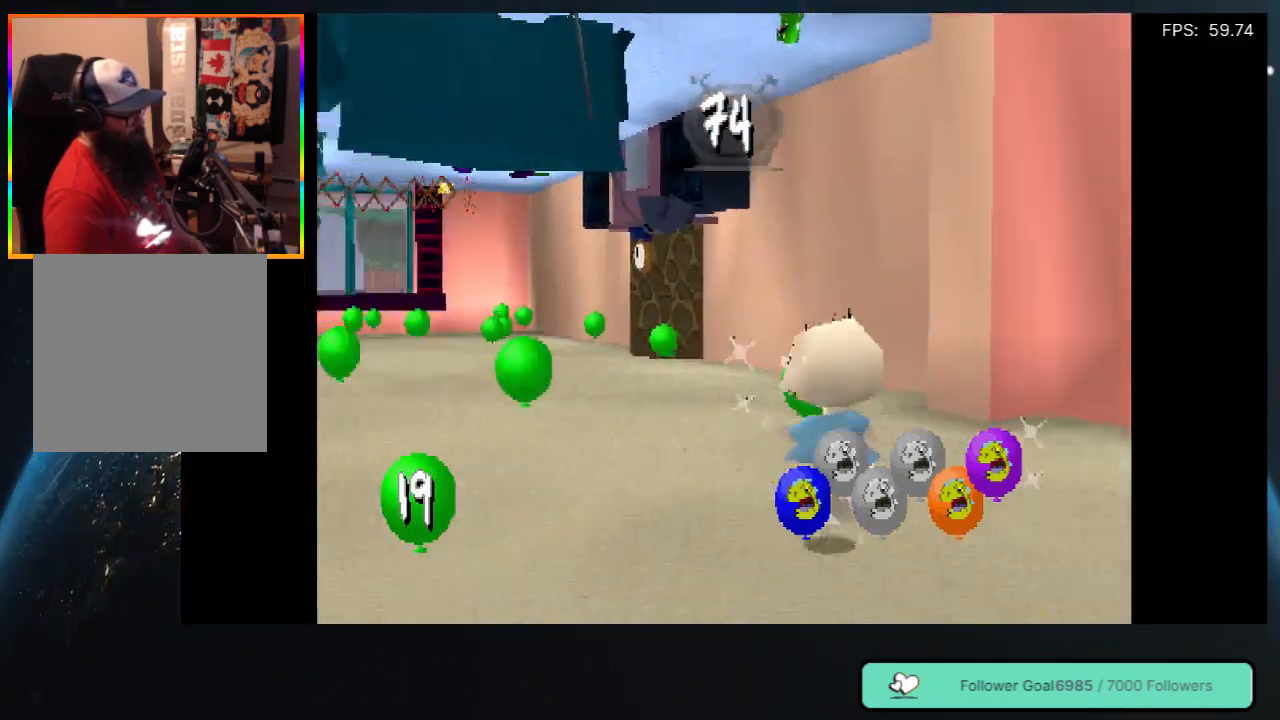
{"buttons": ["DPAD_UP"], "left_stick": "center", "right_stick": "center", "events": [[383, "DPAD_UP", "down"], [450, "DPAD_LEFT", "up"]]}
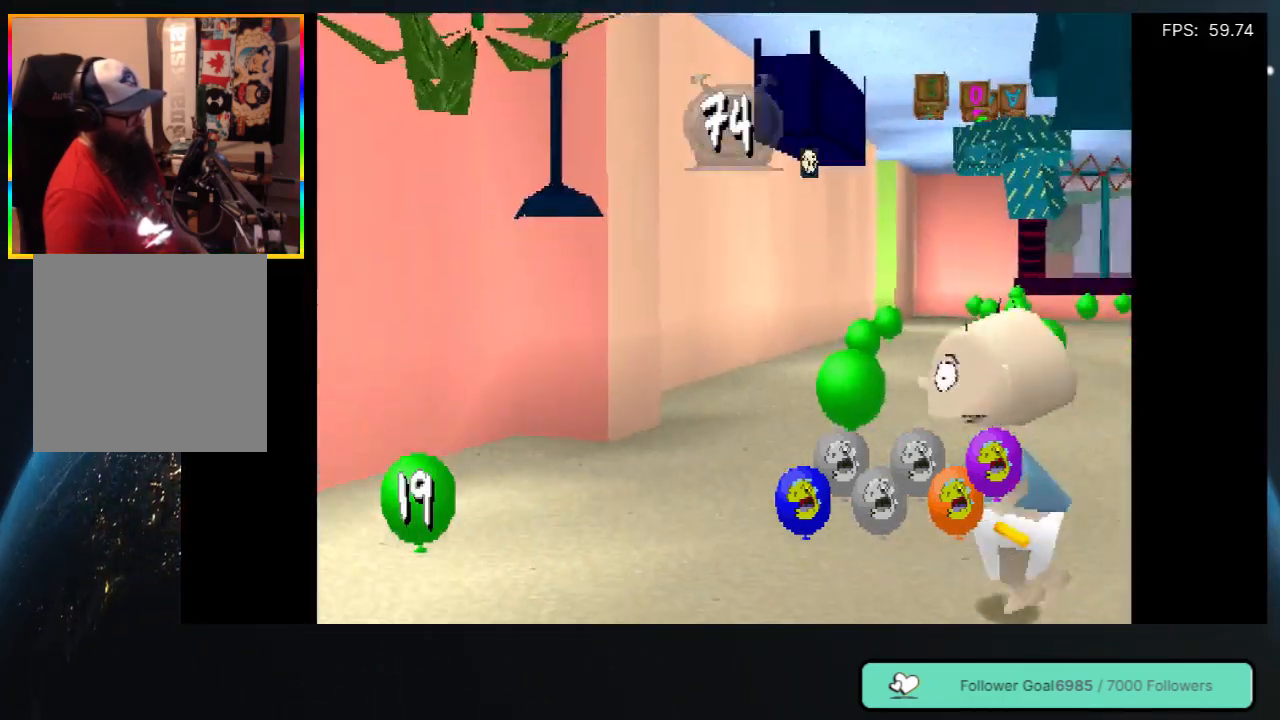
{"buttons": ["DPAD_RIGHT"], "left_stick": "center", "right_stick": "center", "events": [[417, "DPAD_RIGHT", "down"], [483, "DPAD_UP", "up"]]}
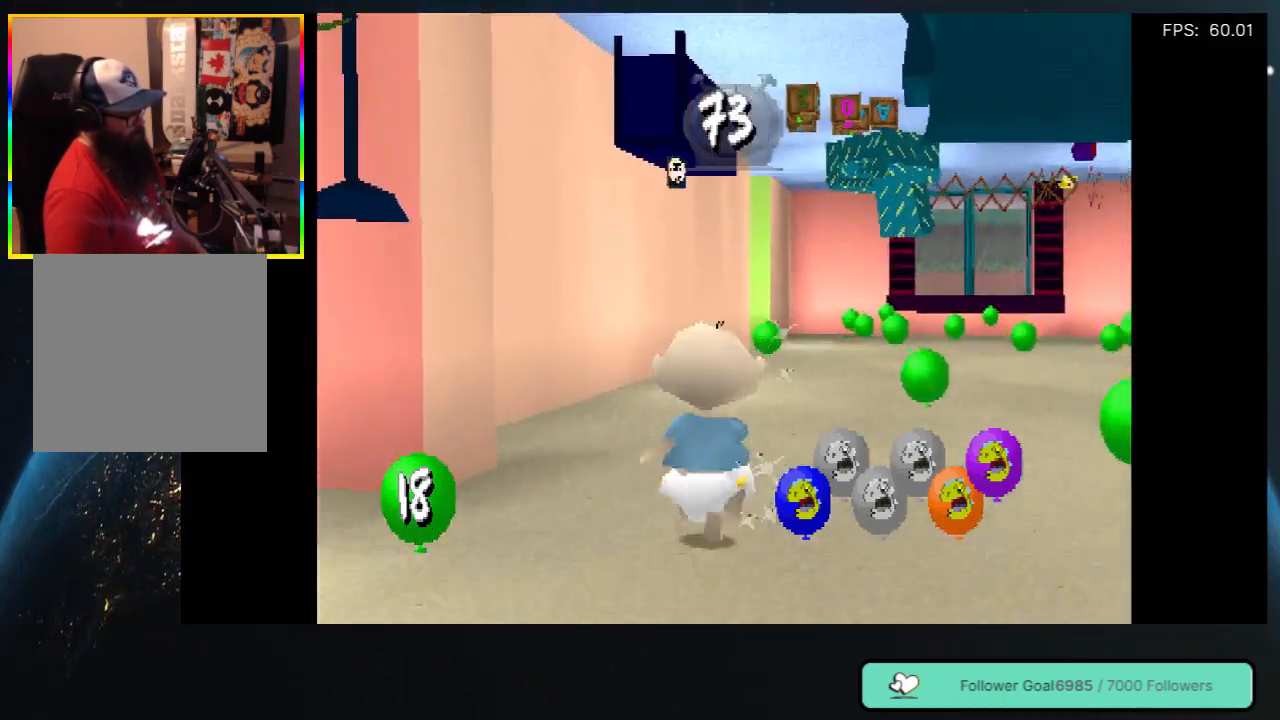
{"buttons": ["DPAD_UP", "DPAD_RIGHT"], "left_stick": "center", "right_stick": "center", "events": [[350, "DPAD_UP", "down"]]}
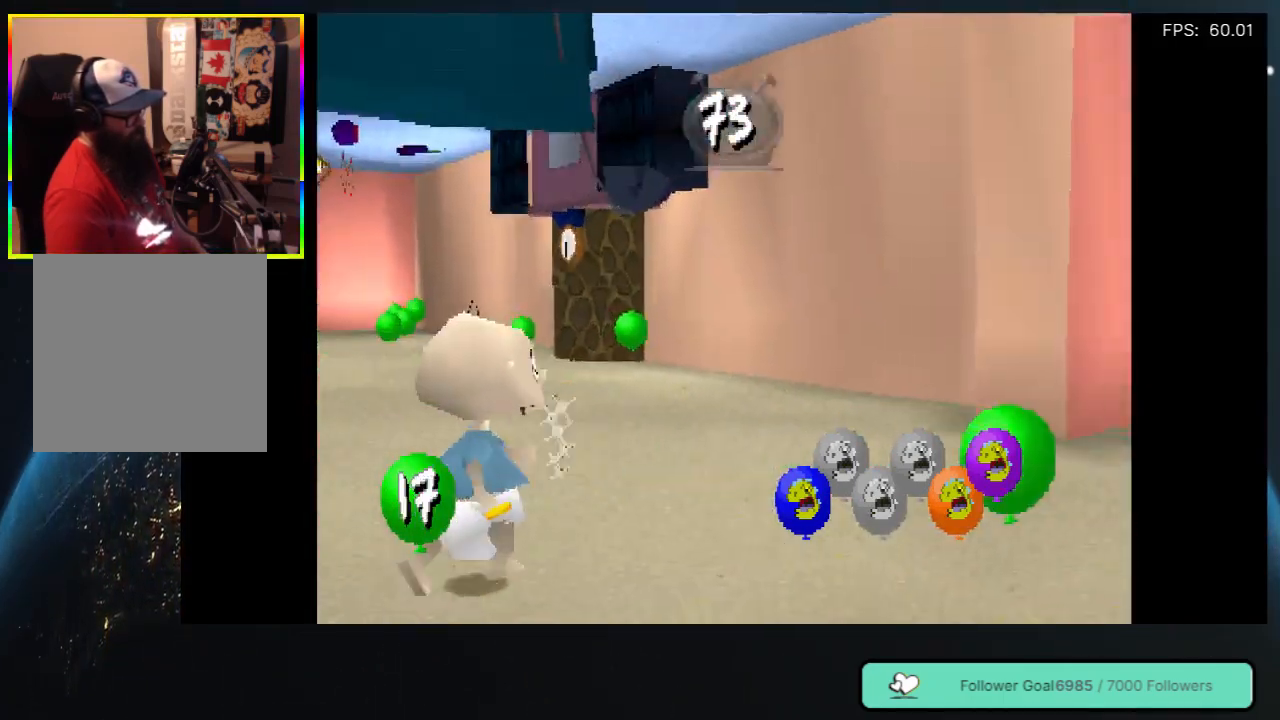
{"buttons": ["DPAD_UP", "DPAD_RIGHT"], "left_stick": "center", "right_stick": "center", "events": [[83, "DPAD_UP", "up"], [217, "DPAD_DOWN", "down"], [417, "DPAD_DOWN", "up"], [500, "DPAD_UP", "down"]]}
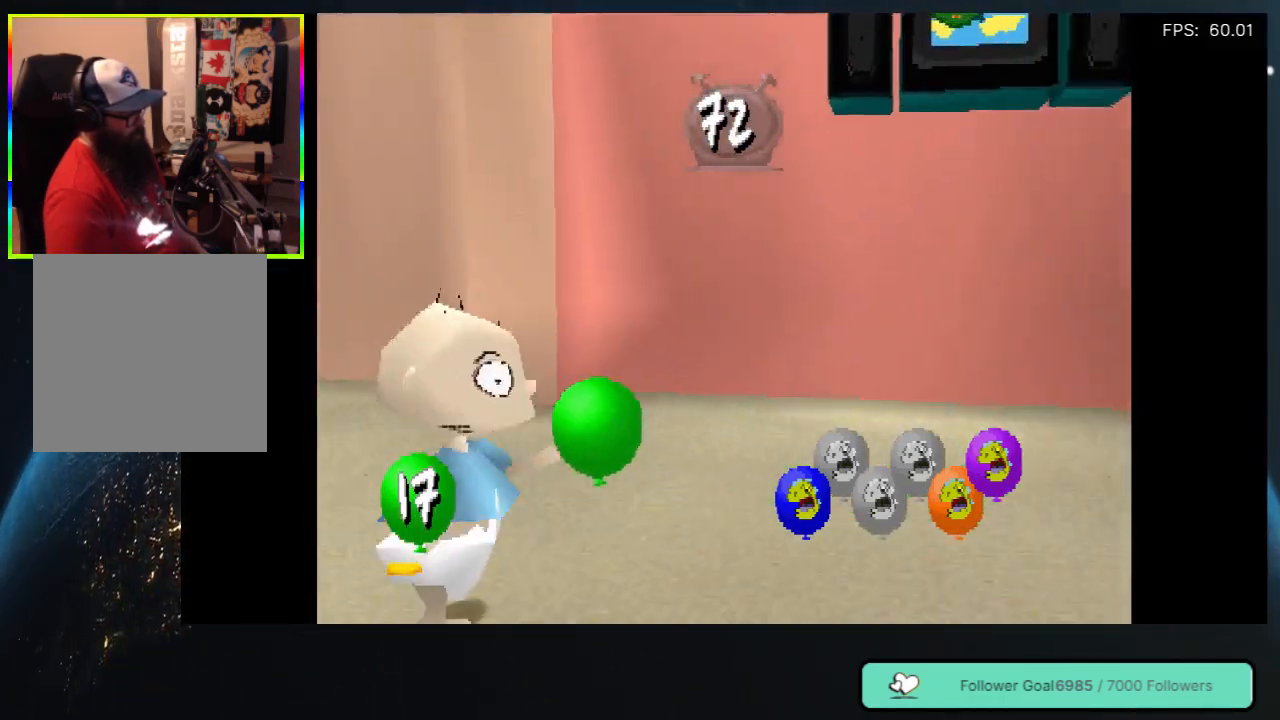
{"buttons": ["DPAD_LEFT"], "left_stick": "center", "right_stick": "center", "events": [[50, "DPAD_RIGHT", "up"], [117, "DPAD_LEFT", "down"], [400, "DPAD_UP", "up"]]}
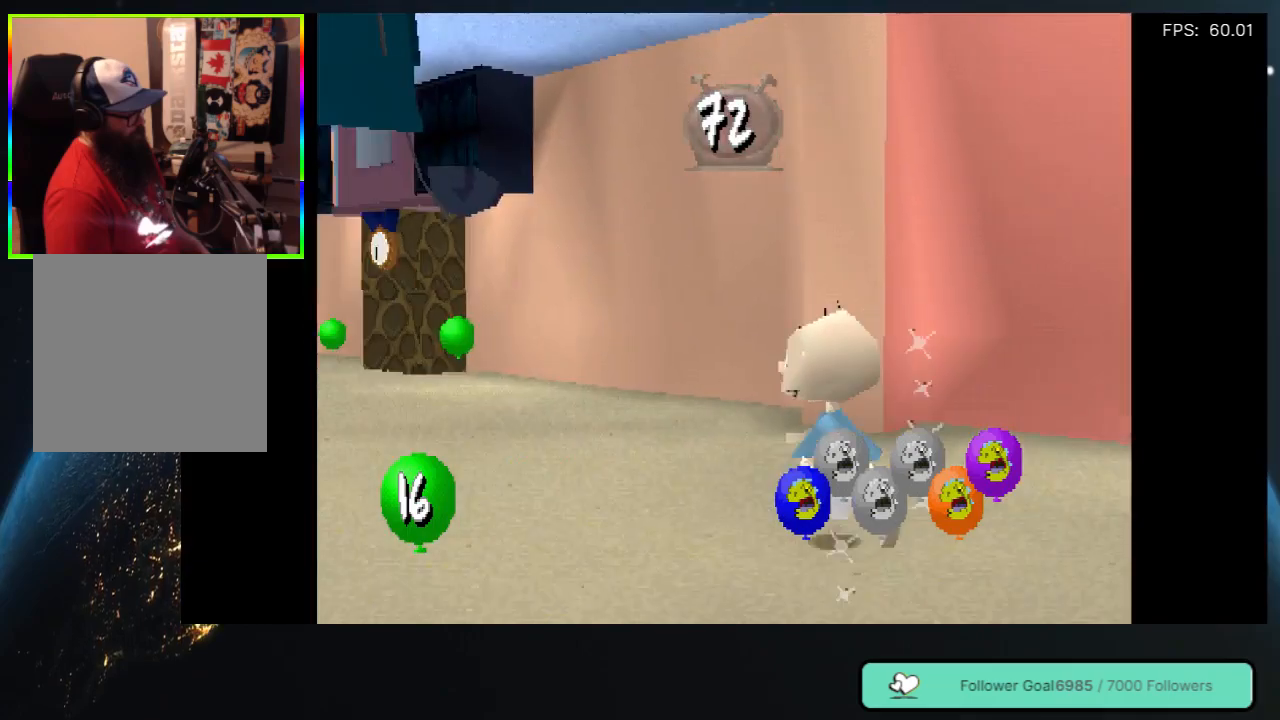
{"buttons": ["DPAD_UP", "DPAD_LEFT"], "left_stick": "center", "right_stick": "center", "events": [[450, "DPAD_UP", "down"]]}
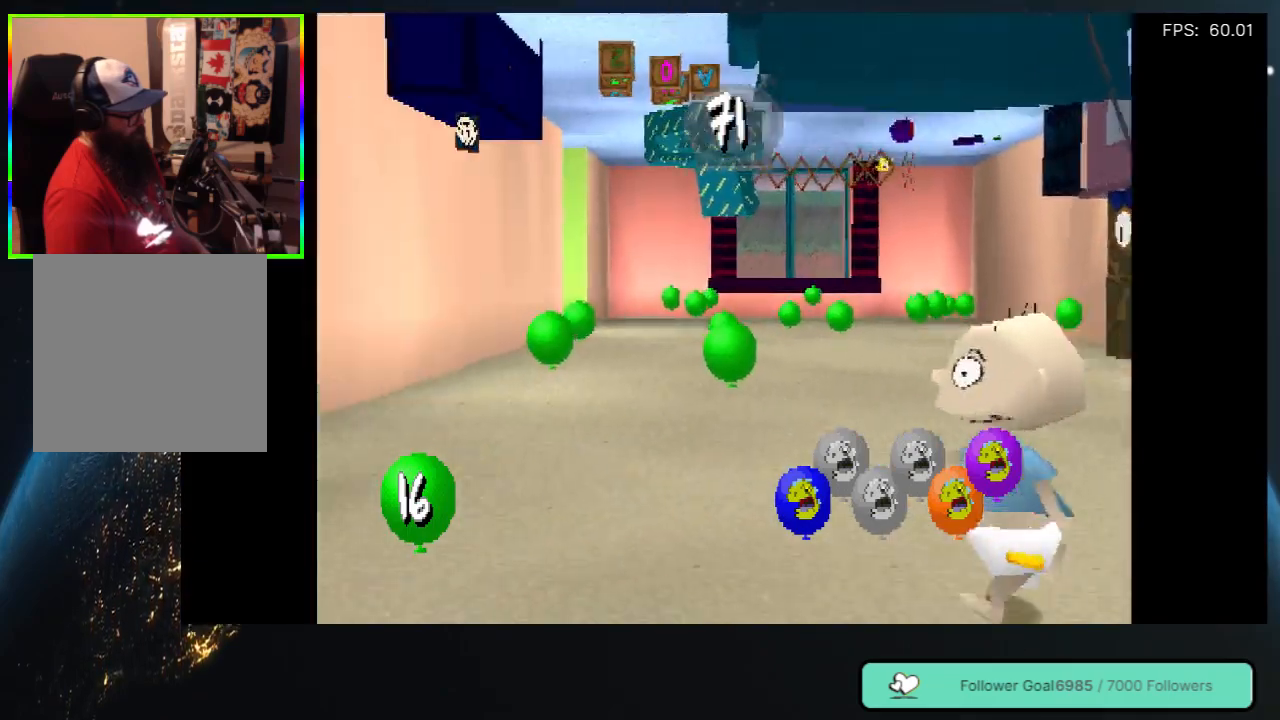
{"buttons": ["DPAD_UP"], "left_stick": "center", "right_stick": "center", "events": [[83, "DPAD_LEFT", "up"], [150, "DPAD_LEFT", "down"], [283, "DPAD_LEFT", "up"], [317, "DPAD_LEFT", "down"], [483, "DPAD_LEFT", "up"]]}
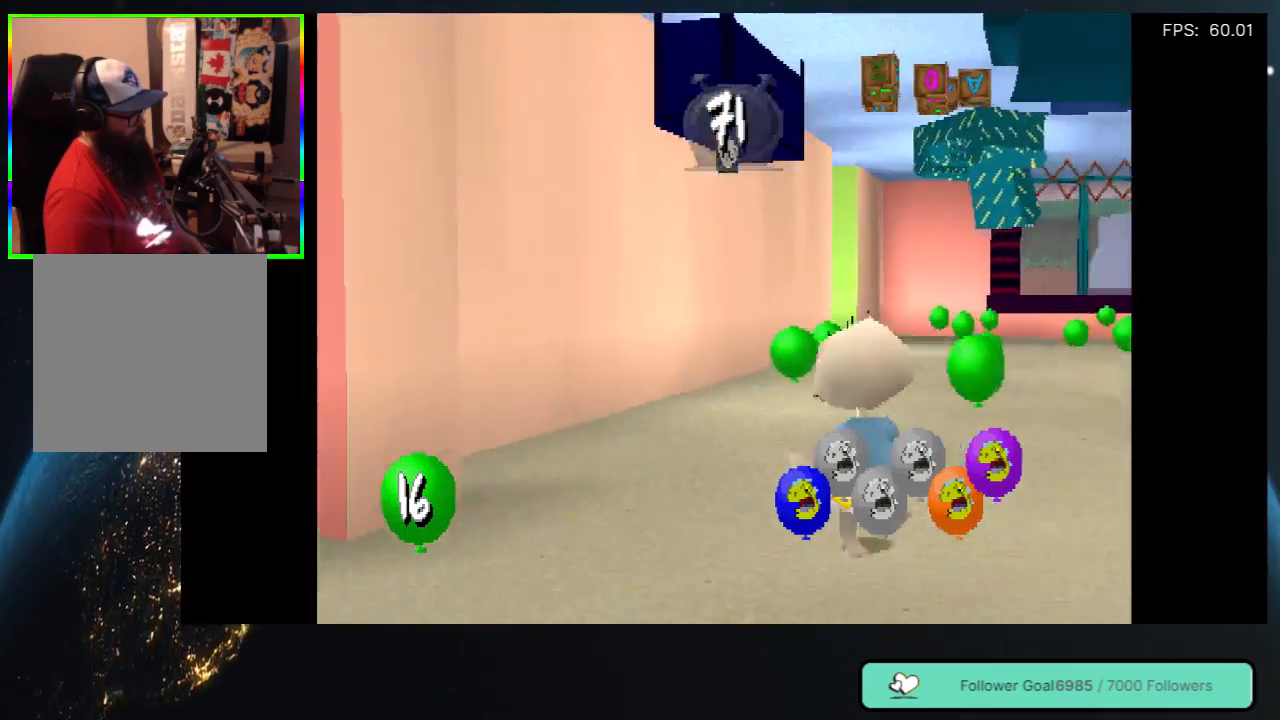
{"buttons": ["DPAD_UP"], "left_stick": "center", "right_stick": "center", "events": [[117, "DPAD_RIGHT", "down"], [483, "DPAD_RIGHT", "up"]]}
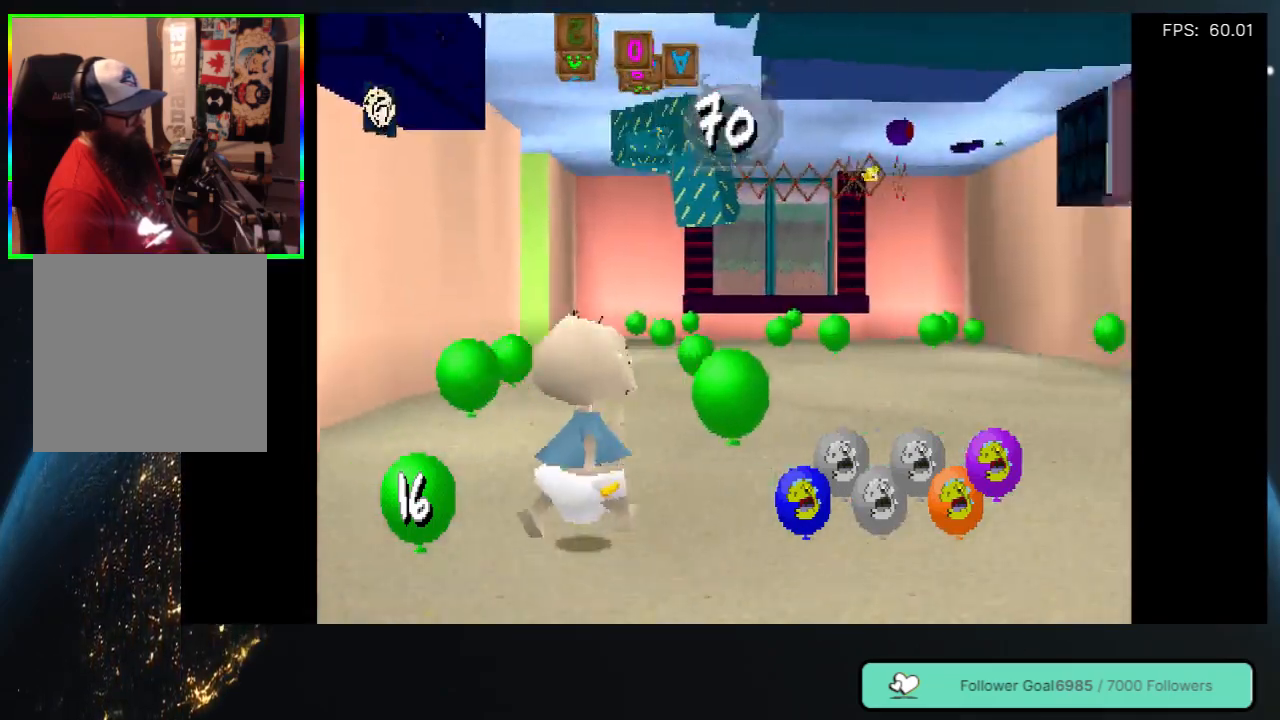
{"buttons": ["DPAD_UP", "DPAD_LEFT"], "left_stick": "center", "right_stick": "center", "events": [[250, "DPAD_LEFT", "down"], [250, "DPAD_UP", "up"], [433, "DPAD_UP", "down"]]}
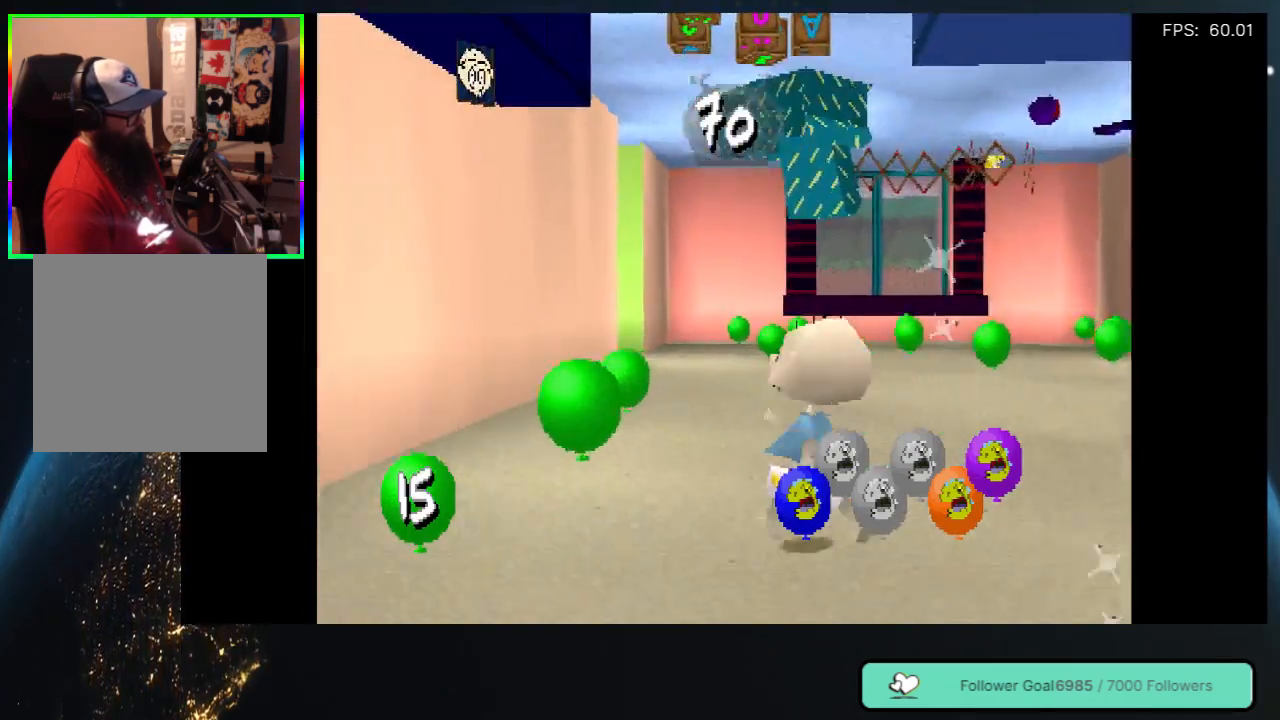
{"buttons": ["DPAD_RIGHT"], "left_stick": "center", "right_stick": "center", "events": [[150, "DPAD_LEFT", "up"], [350, "DPAD_RIGHT", "down"], [450, "DPAD_UP", "up"]]}
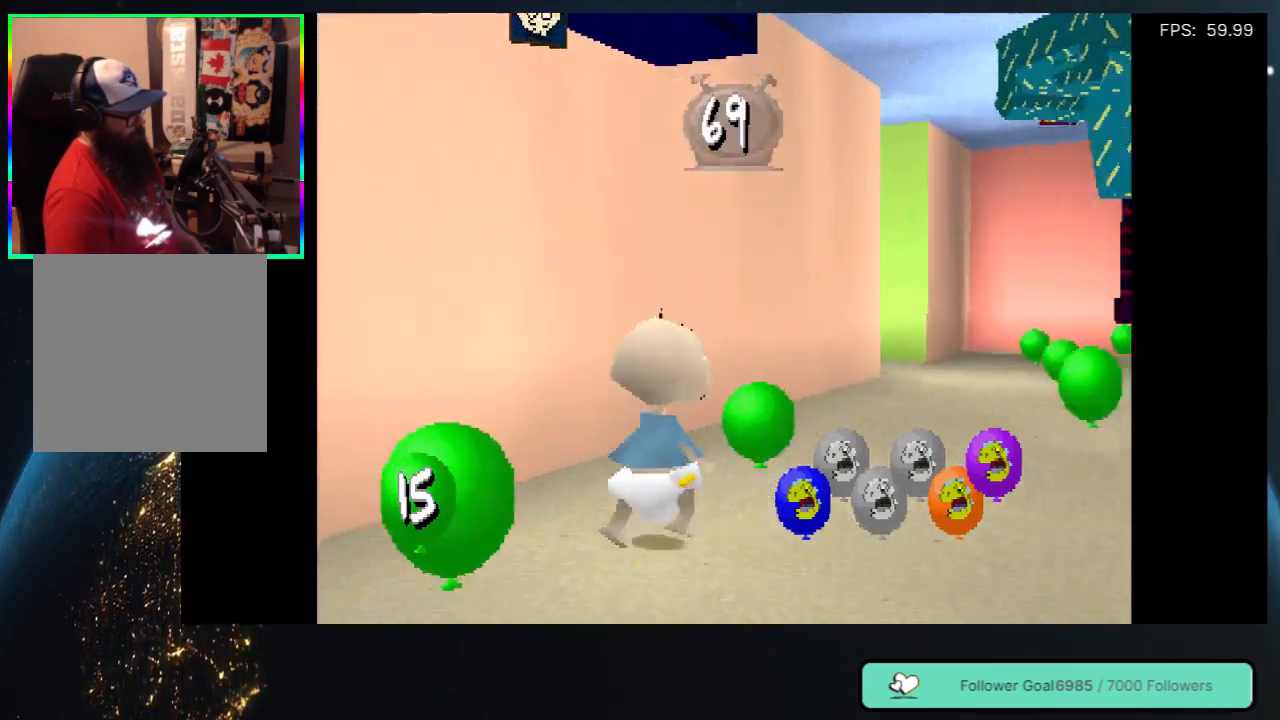
{"buttons": ["DPAD_DOWN", "DPAD_LEFT"], "left_stick": "center", "right_stick": "center", "events": [[33, "DPAD_DOWN", "down"], [83, "DPAD_RIGHT", "up"], [283, "DPAD_LEFT", "down"]]}
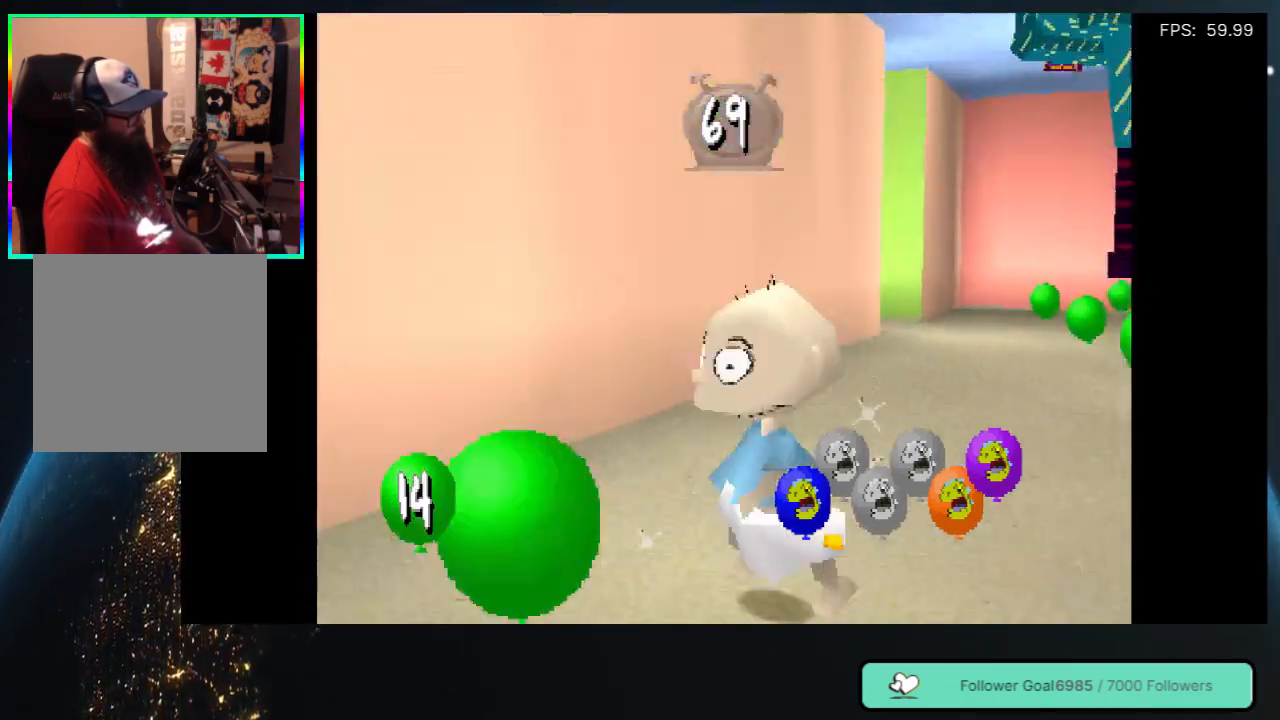
{"buttons": ["DPAD_UP", "DPAD_RIGHT"], "left_stick": "center", "right_stick": "center", "events": [[183, "DPAD_LEFT", "up"], [233, "DPAD_RIGHT", "down"], [317, "DPAD_DOWN", "up"], [417, "DPAD_UP", "down"]]}
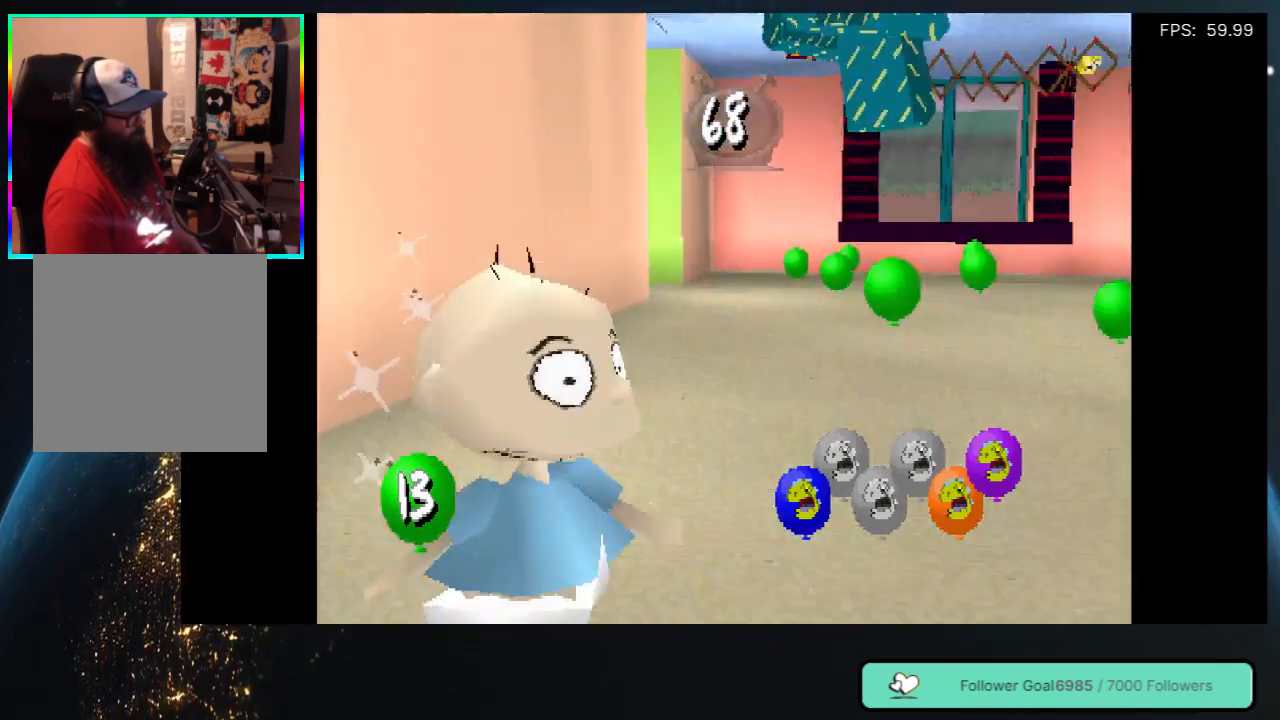
{"buttons": ["DPAD_UP"], "left_stick": "center", "right_stick": "center", "events": [[150, "DPAD_RIGHT", "up"], [350, "DPAD_LEFT", "down"], [400, "DPAD_LEFT", "up"]]}
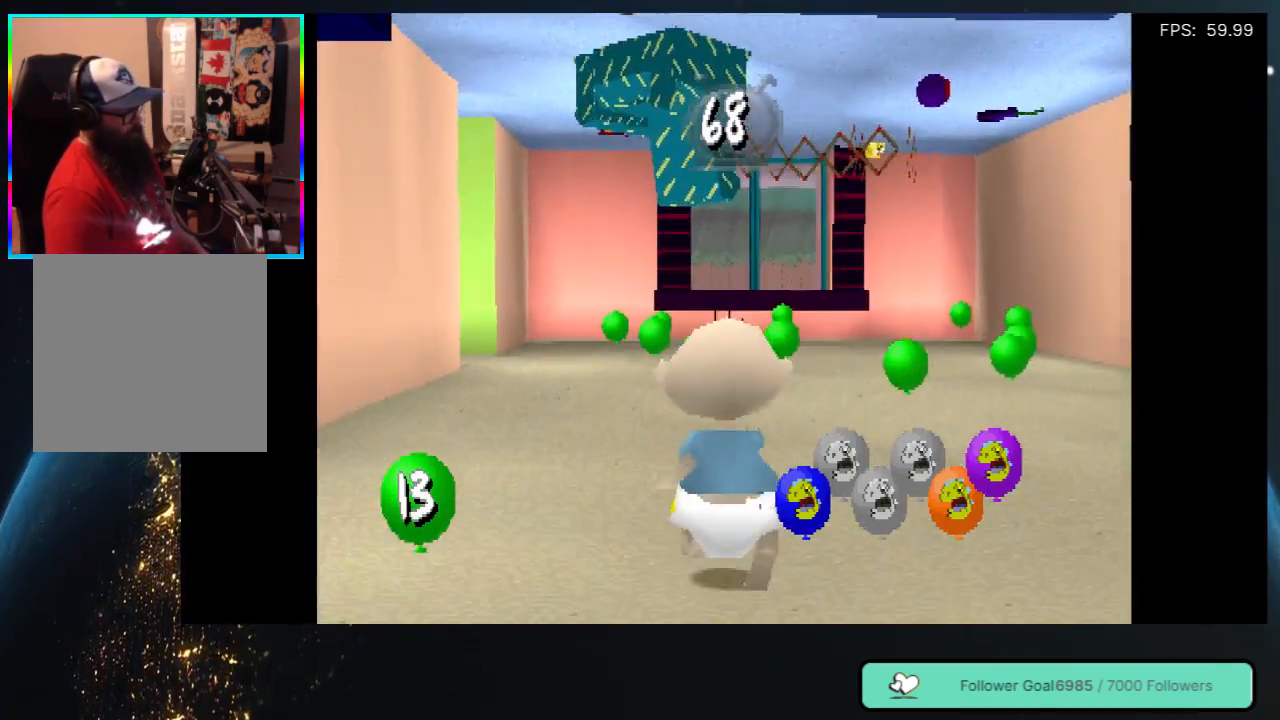
{"buttons": ["DPAD_UP"], "left_stick": "center", "right_stick": "center", "events": []}
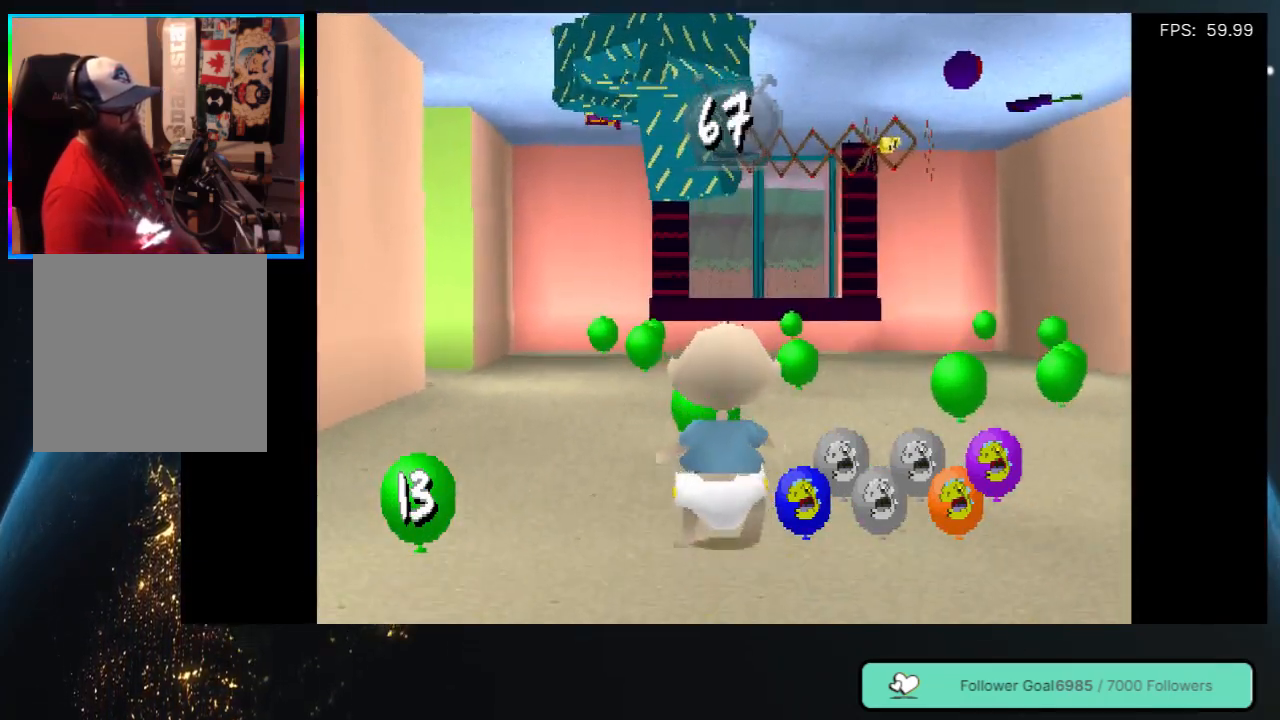
{"buttons": ["DPAD_RIGHT"], "left_stick": "center", "right_stick": "center", "events": [[117, "DPAD_RIGHT", "down"], [150, "DPAD_UP", "up"]]}
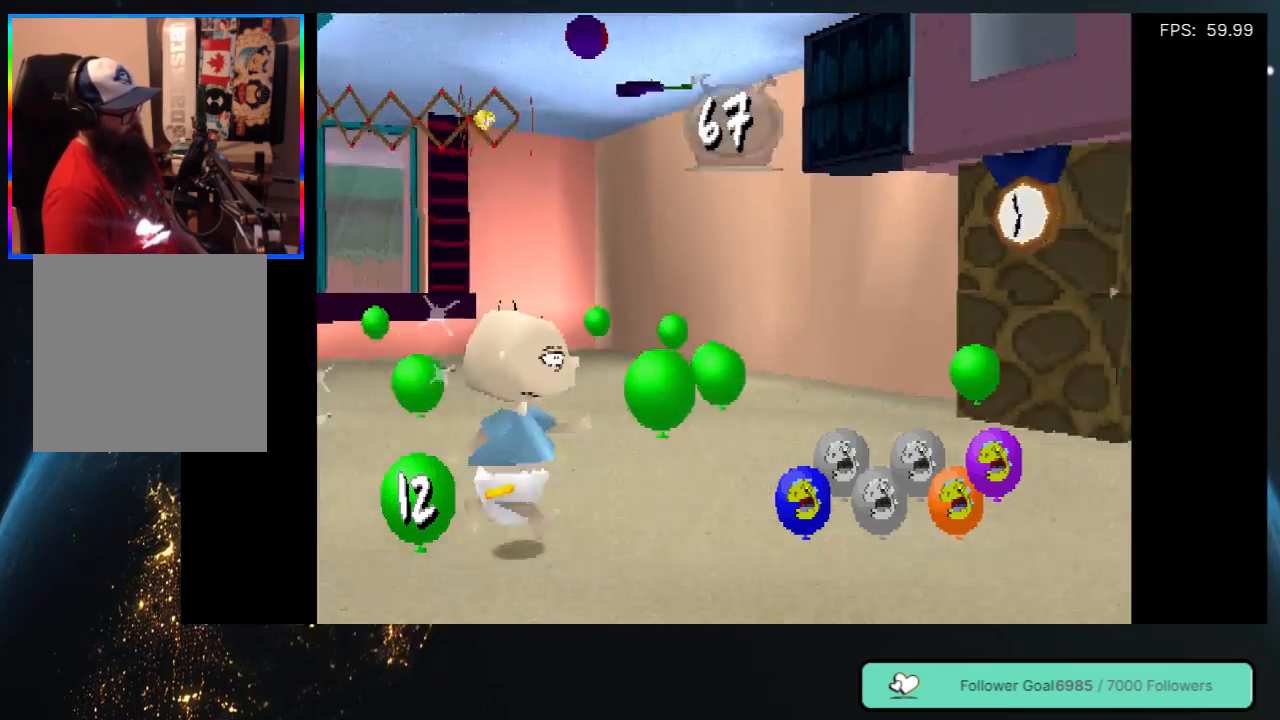
{"buttons": ["DPAD_UP"], "left_stick": "center", "right_stick": "center", "events": [[283, "DPAD_UP", "down"], [450, "DPAD_RIGHT", "up"]]}
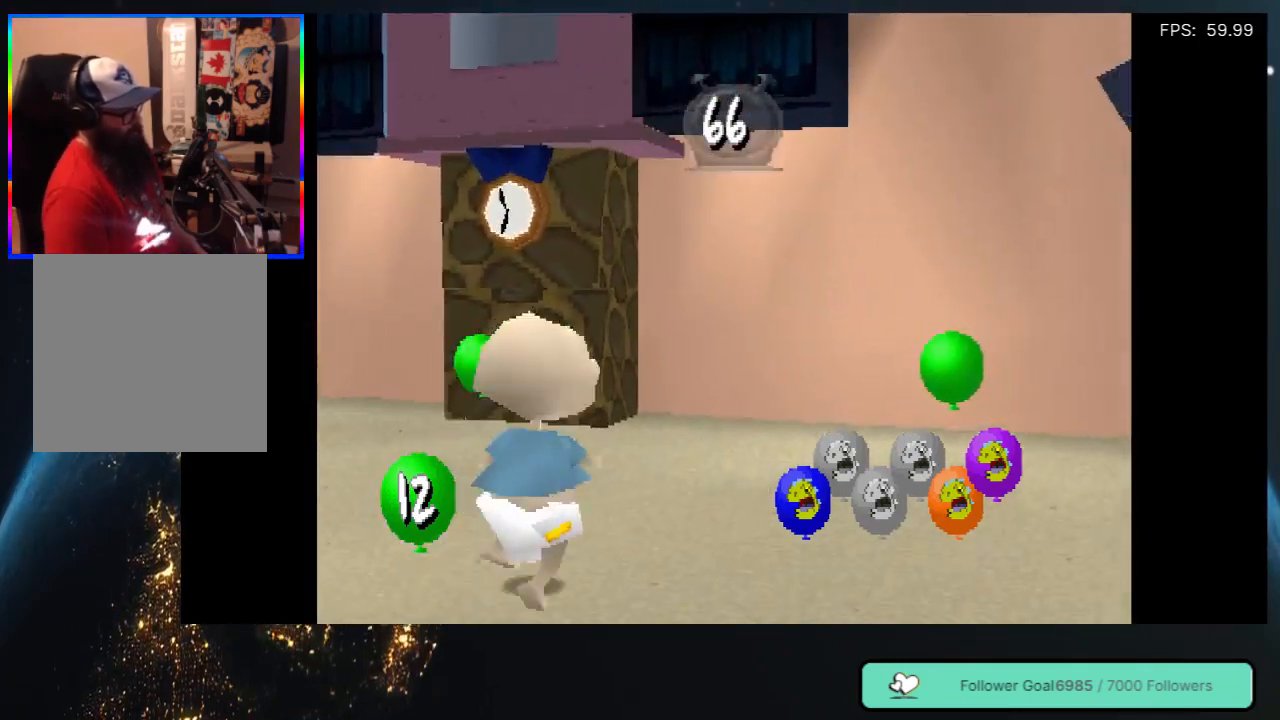
{"buttons": ["DPAD_RIGHT"], "left_stick": "center", "right_stick": "center", "events": [[83, "DPAD_RIGHT", "down"], [217, "DPAD_UP", "up"]]}
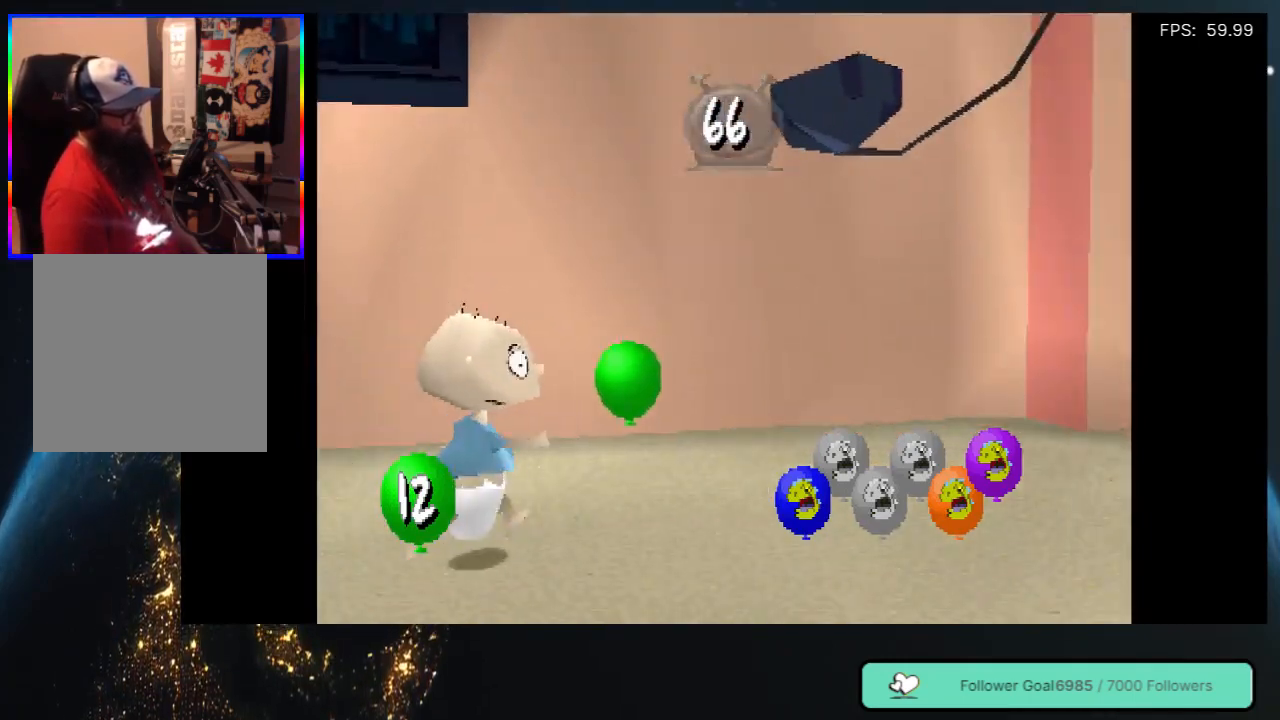
{"buttons": ["DPAD_UP"], "left_stick": "center", "right_stick": "center", "events": [[17, "DPAD_UP", "down"], [50, "DPAD_RIGHT", "up"], [150, "DPAD_LEFT", "down"], [483, "DPAD_LEFT", "up"]]}